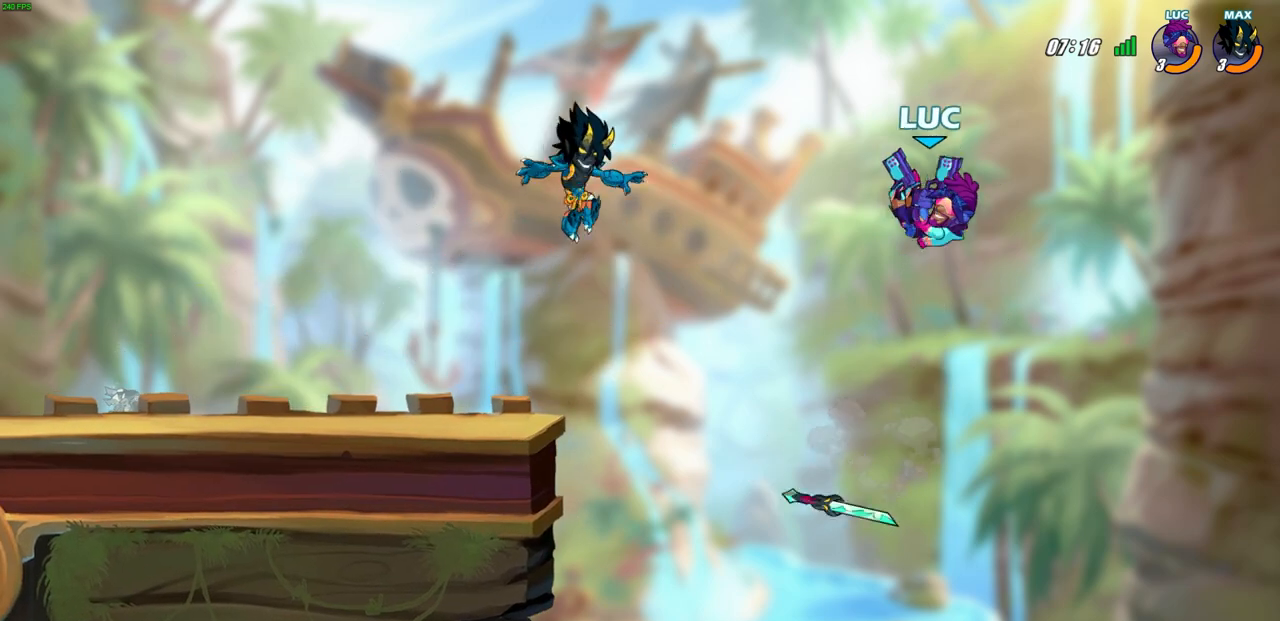
Gameplay with a controller (PlayStation layout); each line is a JSON object with the inputs held at the frame after it. "events" lists button and stick changes between this image and that frame as [ms after this image, input, new state], when the widget could be followed in between.
{"buttons": [], "left_stick": "left", "right_stick": "center", "events": [[83, "left_stick", "left"], [100, "SQUARE", "down"], [217, "SQUARE", "up"]]}
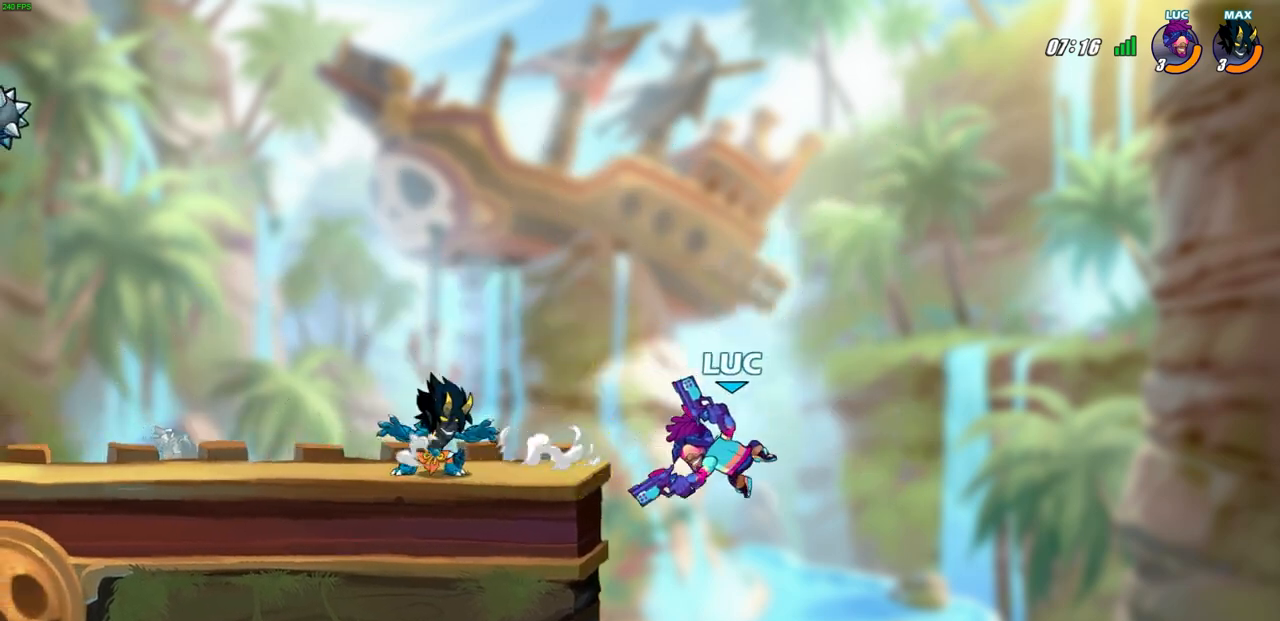
{"buttons": ["CROSS"], "left_stick": "up-right", "right_stick": "center", "events": [[317, "left_stick", "up-right"], [483, "CROSS", "down"]]}
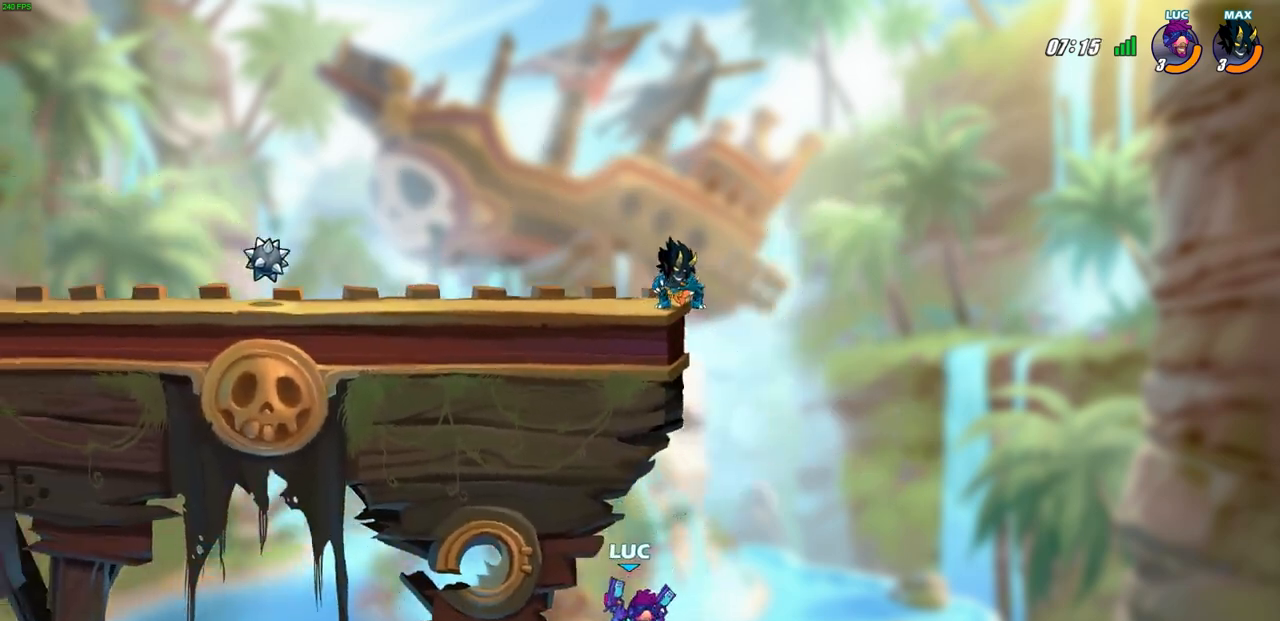
{"buttons": [], "left_stick": "up-left", "right_stick": "center", "events": [[117, "CROSS", "up"], [133, "CIRCLE", "down"], [133, "left_stick", "up"], [200, "CIRCLE", "up"], [483, "left_stick", "up-left"]]}
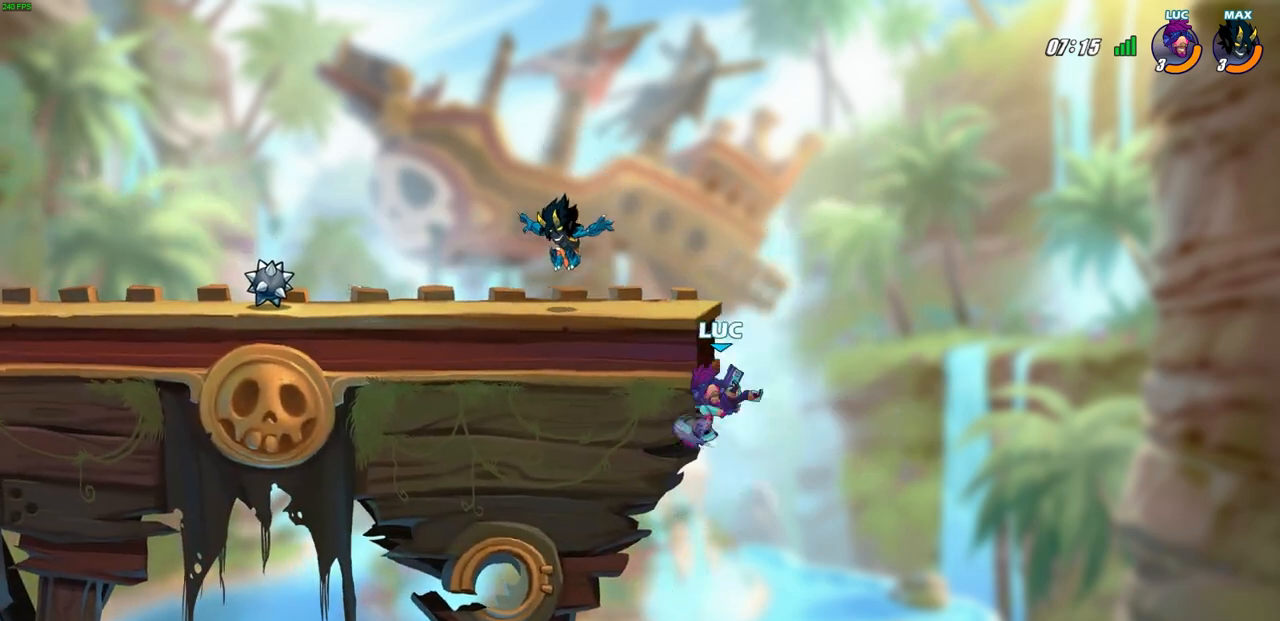
{"buttons": [], "left_stick": "center", "right_stick": "center", "events": [[17, "left_stick", "left"], [500, "left_stick", "center"]]}
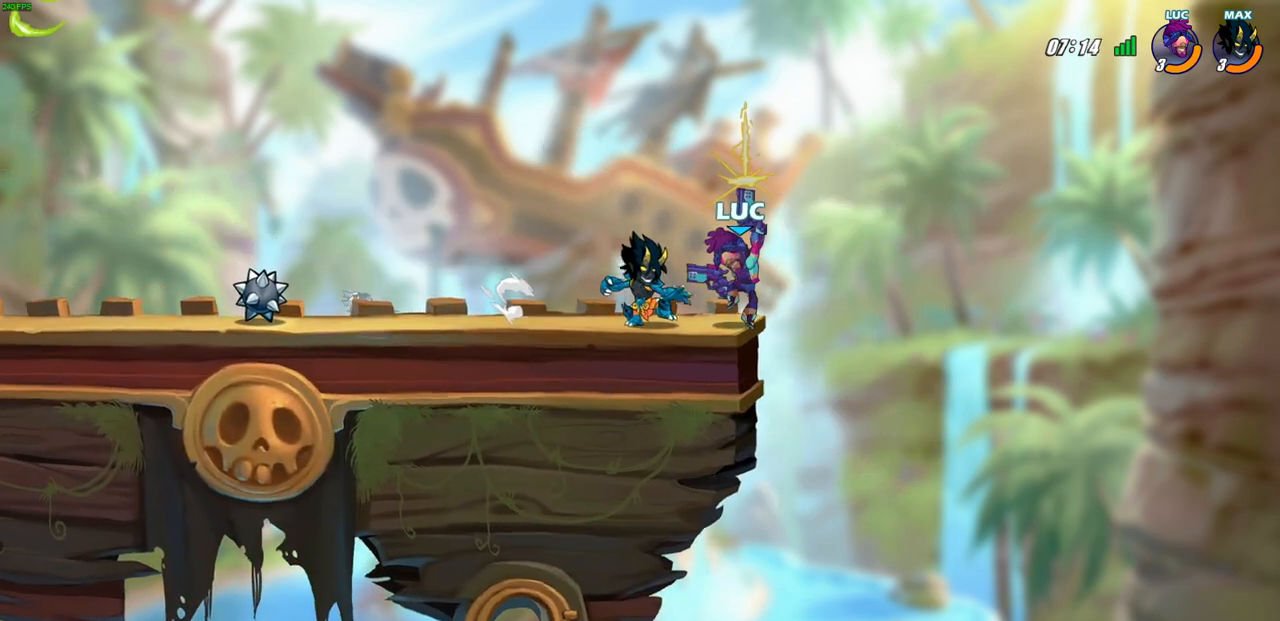
{"buttons": ["CROSS"], "left_stick": "up-right", "right_stick": "center", "events": [[50, "left_stick", "up-left"], [183, "left_stick", "left"], [467, "CROSS", "down"], [483, "left_stick", "up-right"]]}
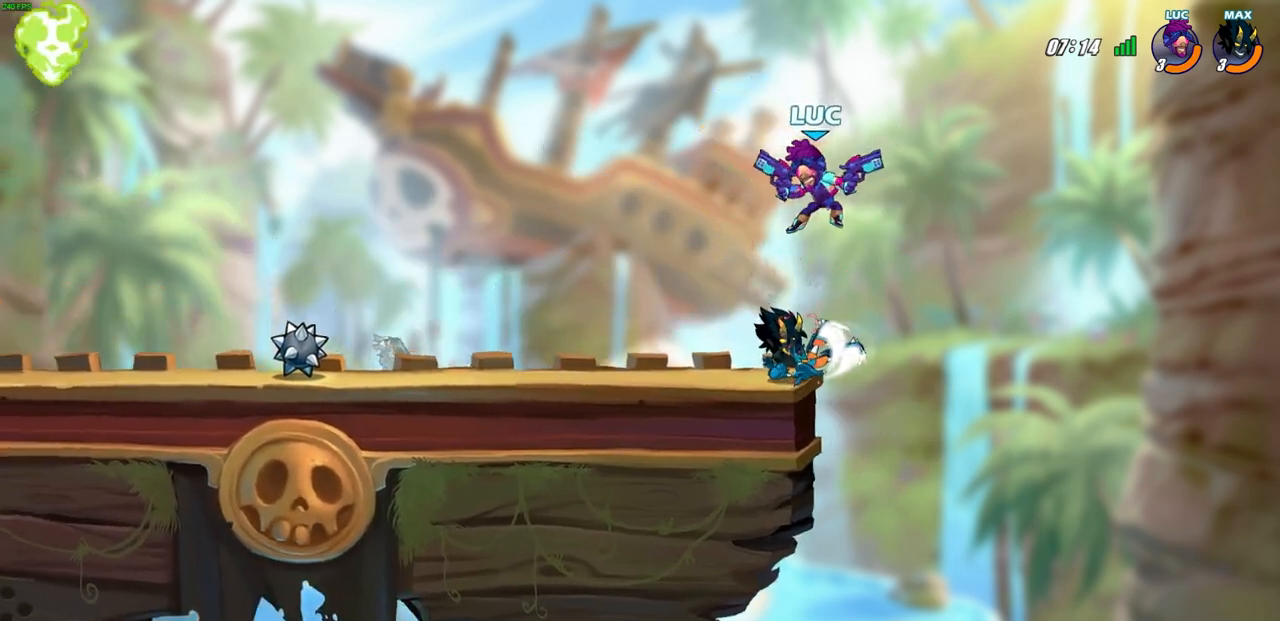
{"buttons": [], "left_stick": "up-left", "right_stick": "center", "events": [[17, "R2", "down"], [217, "CROSS", "up"], [233, "left_stick", "up-left"], [250, "R2", "up"], [333, "CROSS", "down"], [467, "CROSS", "up"]]}
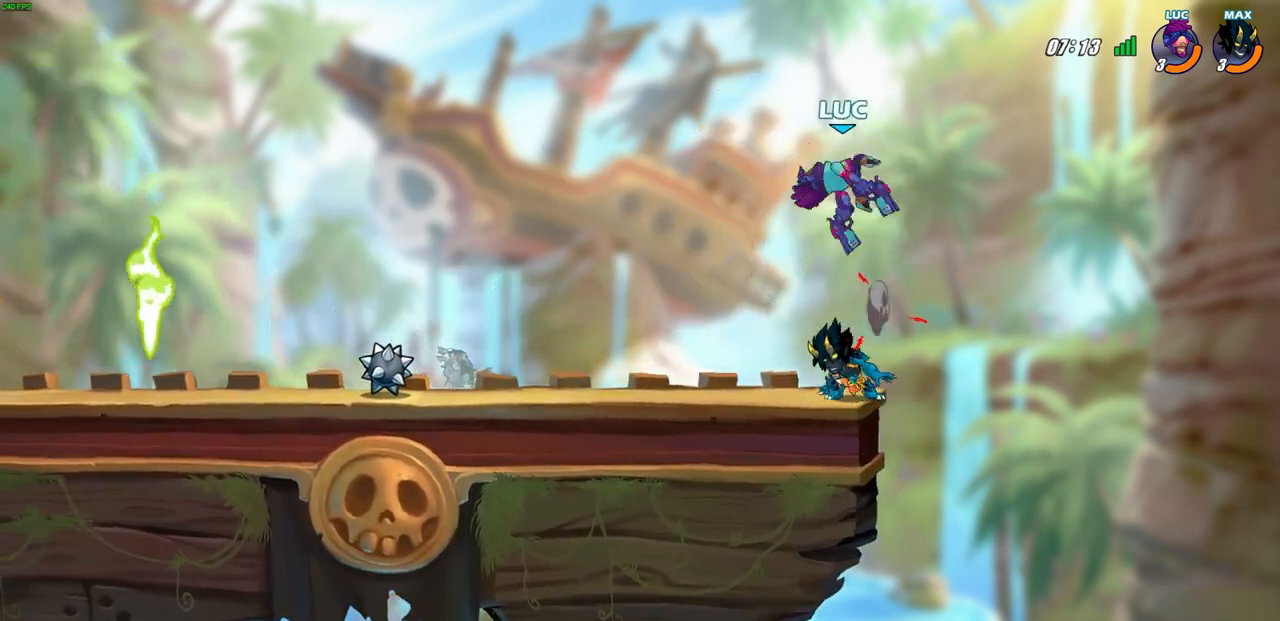
{"buttons": [], "left_stick": "right", "right_stick": "center", "events": [[50, "left_stick", "down-left"], [117, "SQUARE", "down"], [150, "left_stick", "down"], [250, "SQUARE", "up"], [333, "left_stick", "right"]]}
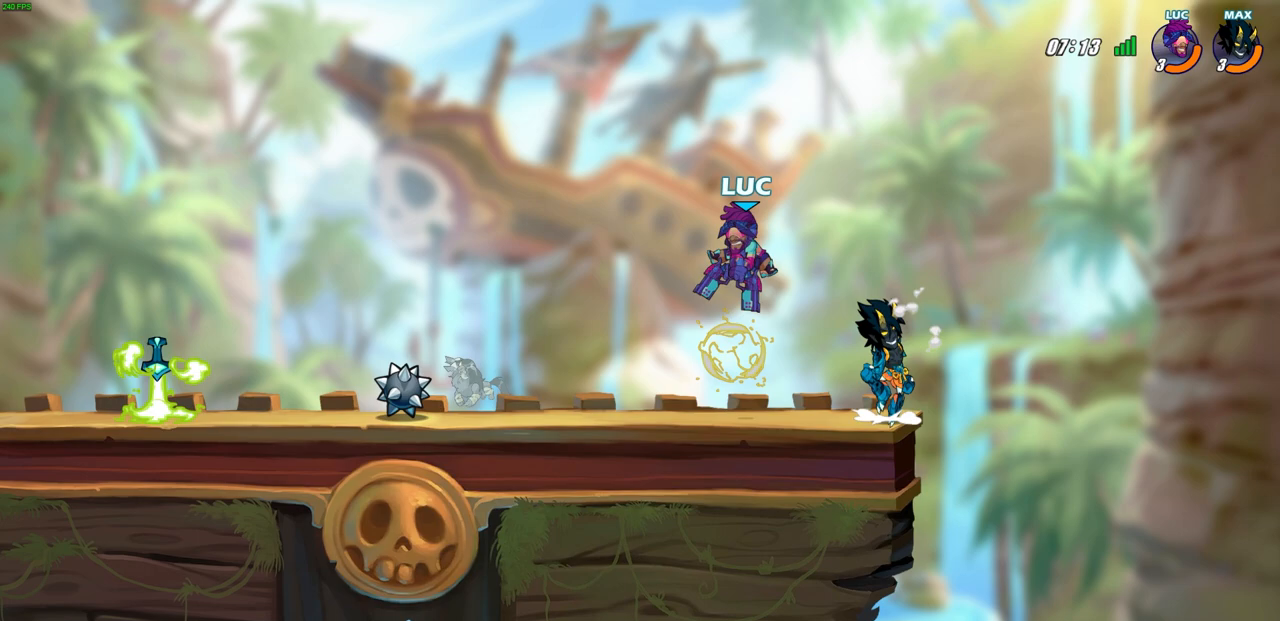
{"buttons": [], "left_stick": "left", "right_stick": "center", "events": [[17, "left_stick", "left"]]}
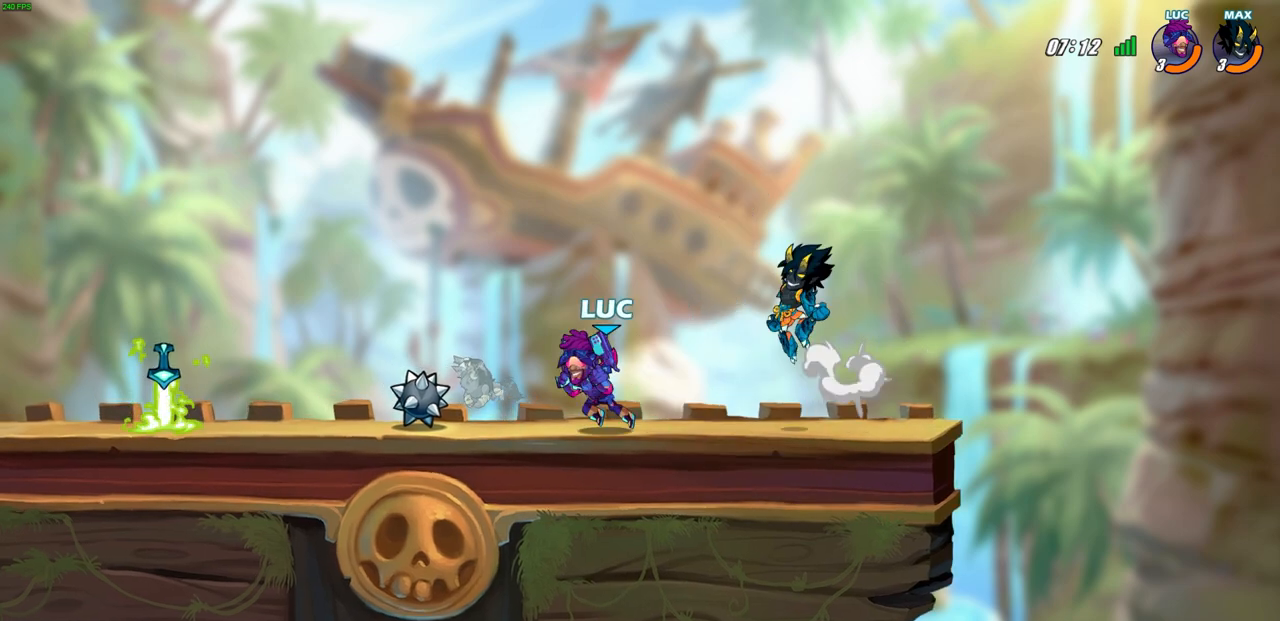
{"buttons": [], "left_stick": "center", "right_stick": "center", "events": [[350, "left_stick", "up"], [417, "CIRCLE", "down"], [433, "left_stick", "center"], [467, "CIRCLE", "up"]]}
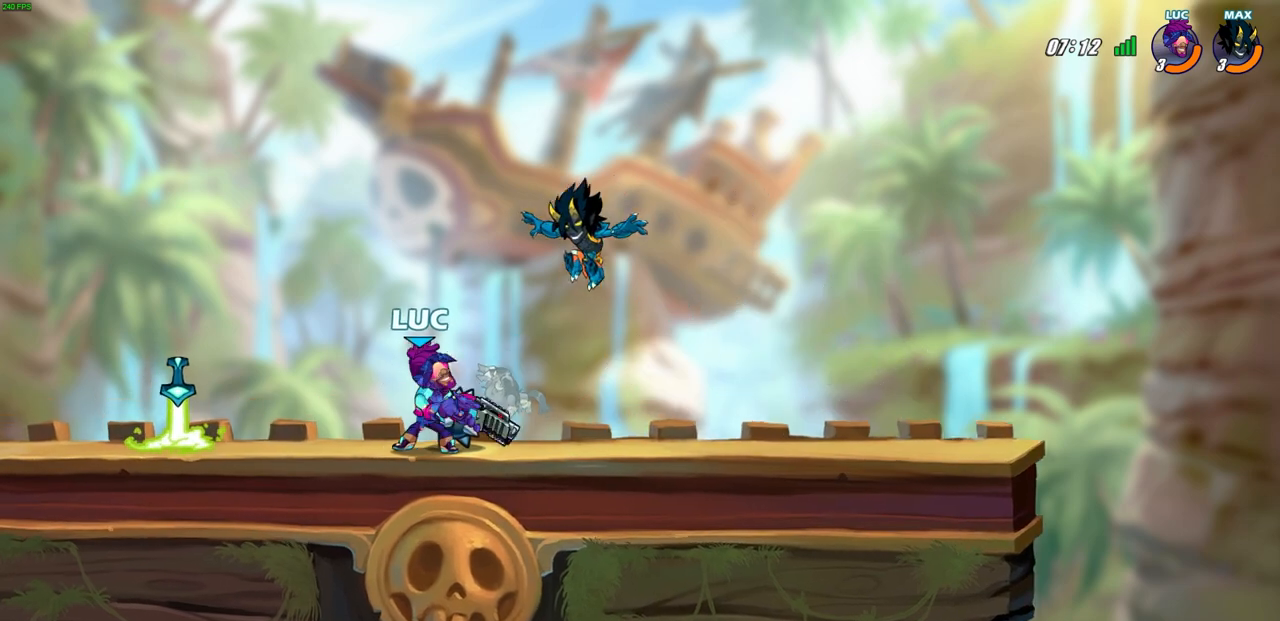
{"buttons": [], "left_stick": "center", "right_stick": "center", "events": []}
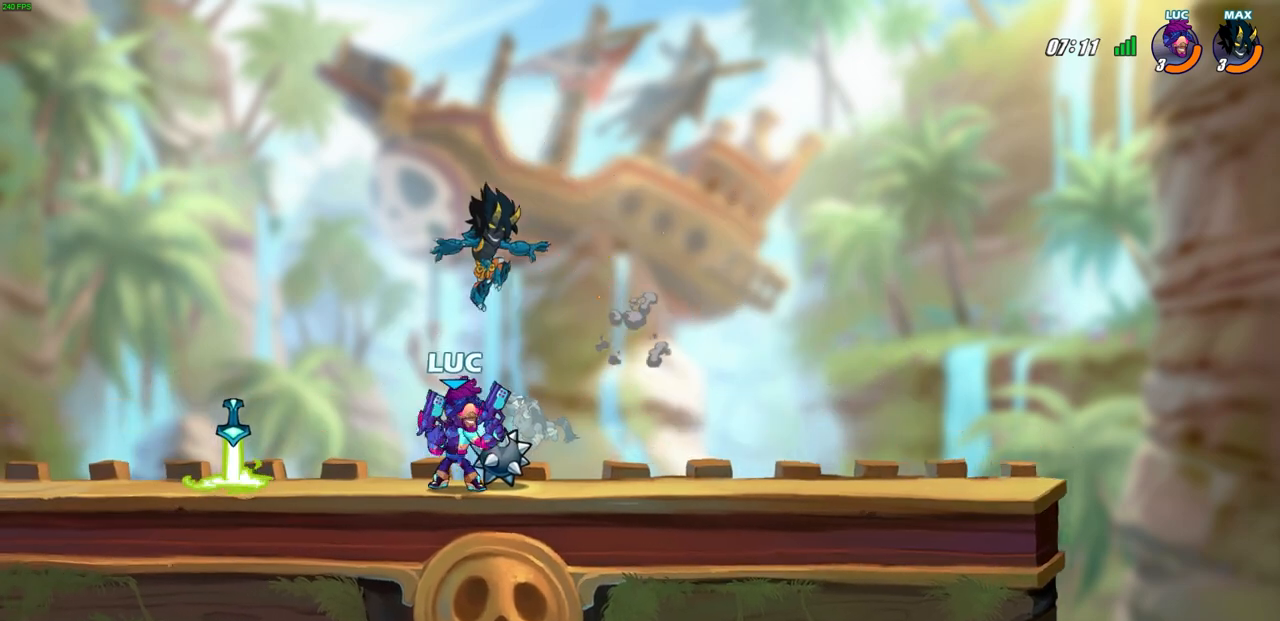
{"buttons": ["R2"], "left_stick": "center", "right_stick": "center", "events": [[150, "R2", "down"]]}
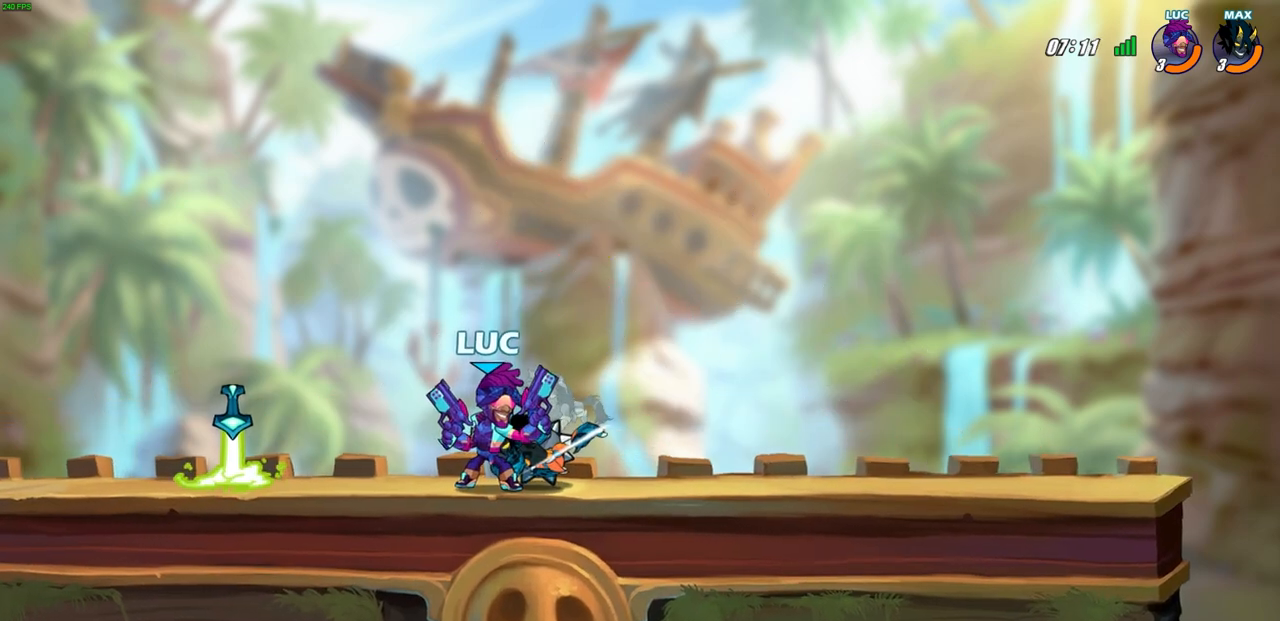
{"buttons": [], "left_stick": "center", "right_stick": "center", "events": [[67, "R2", "up"], [83, "left_stick", "down"], [133, "SQUARE", "down"], [217, "SQUARE", "up"], [233, "left_stick", "center"]]}
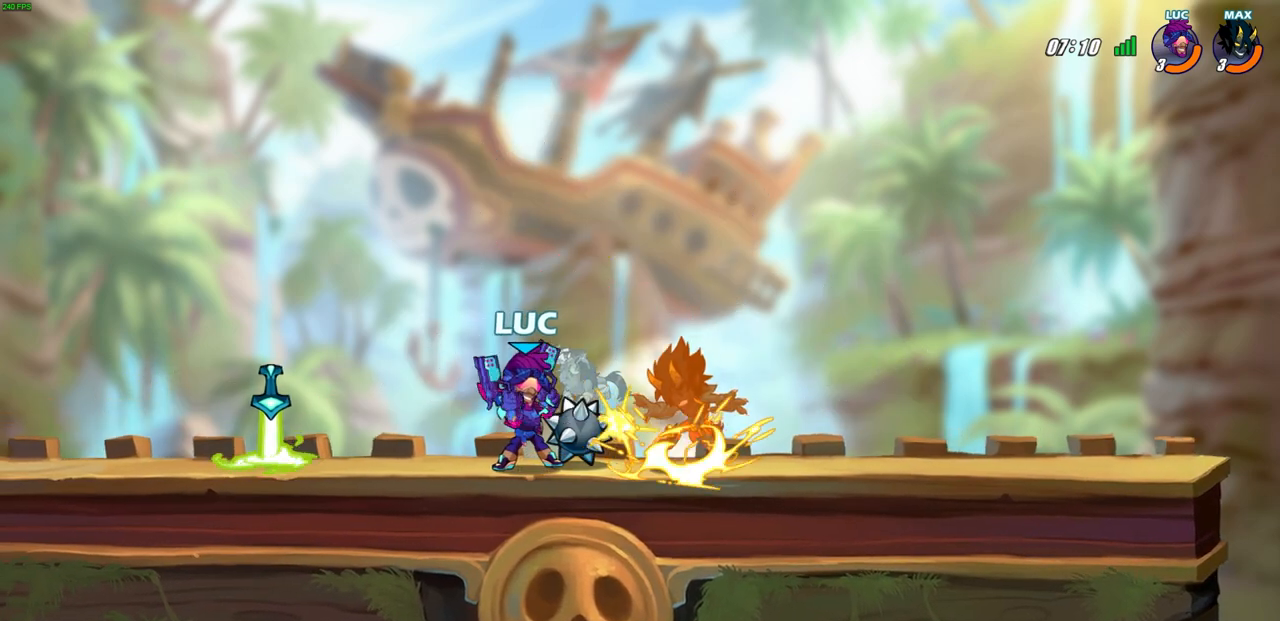
{"buttons": [], "left_stick": "up-right", "right_stick": "center", "events": [[250, "left_stick", "up-right"], [333, "R2", "down"], [367, "CROSS", "down"], [417, "CIRCLE", "down"], [450, "CROSS", "up"], [467, "R2", "up"], [500, "CIRCLE", "up"]]}
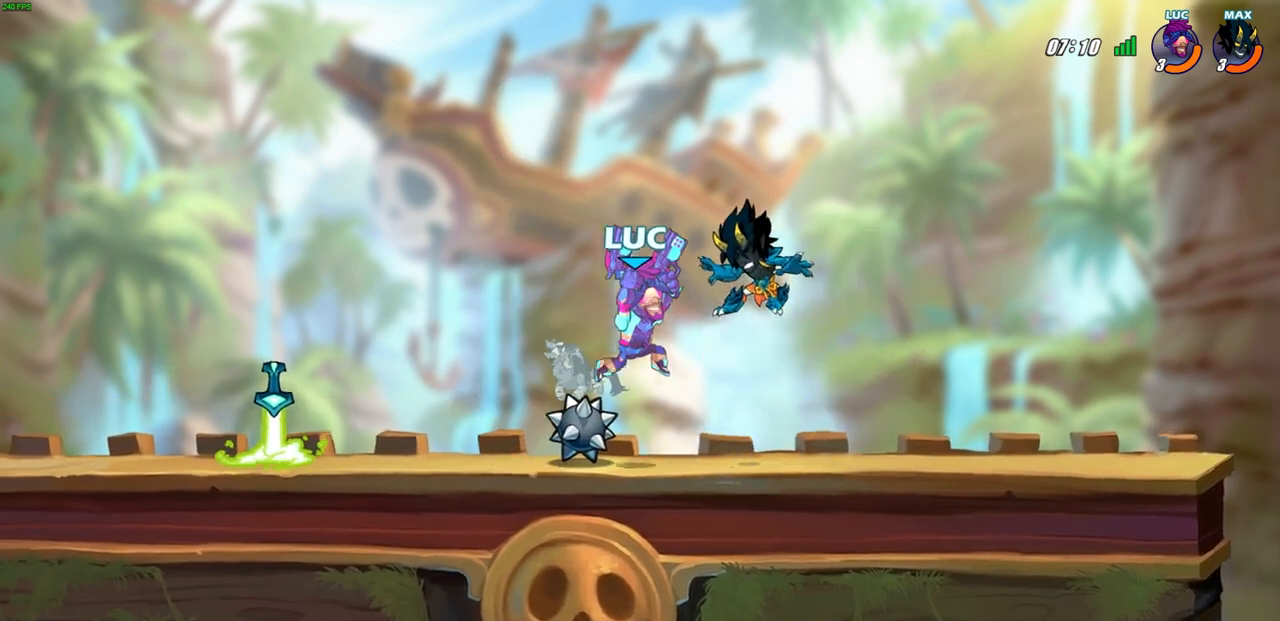
{"buttons": [], "left_stick": "up-left", "right_stick": "center", "events": [[200, "left_stick", "up-left"]]}
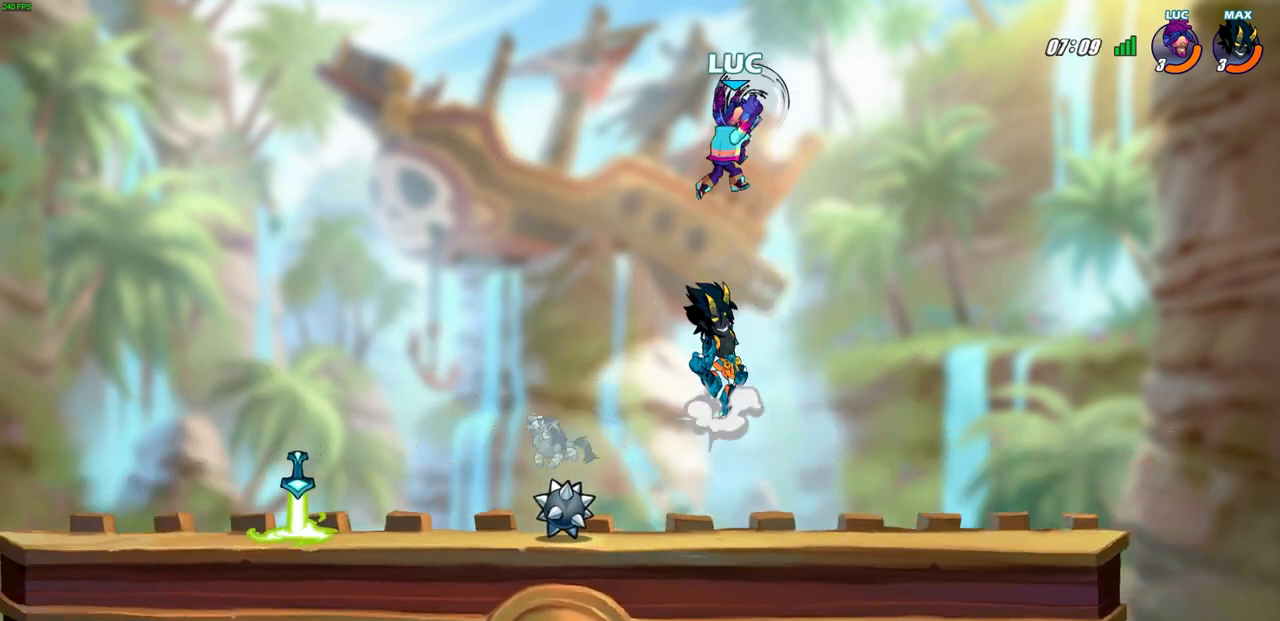
{"buttons": [], "left_stick": "left", "right_stick": "center", "events": [[233, "left_stick", "left"]]}
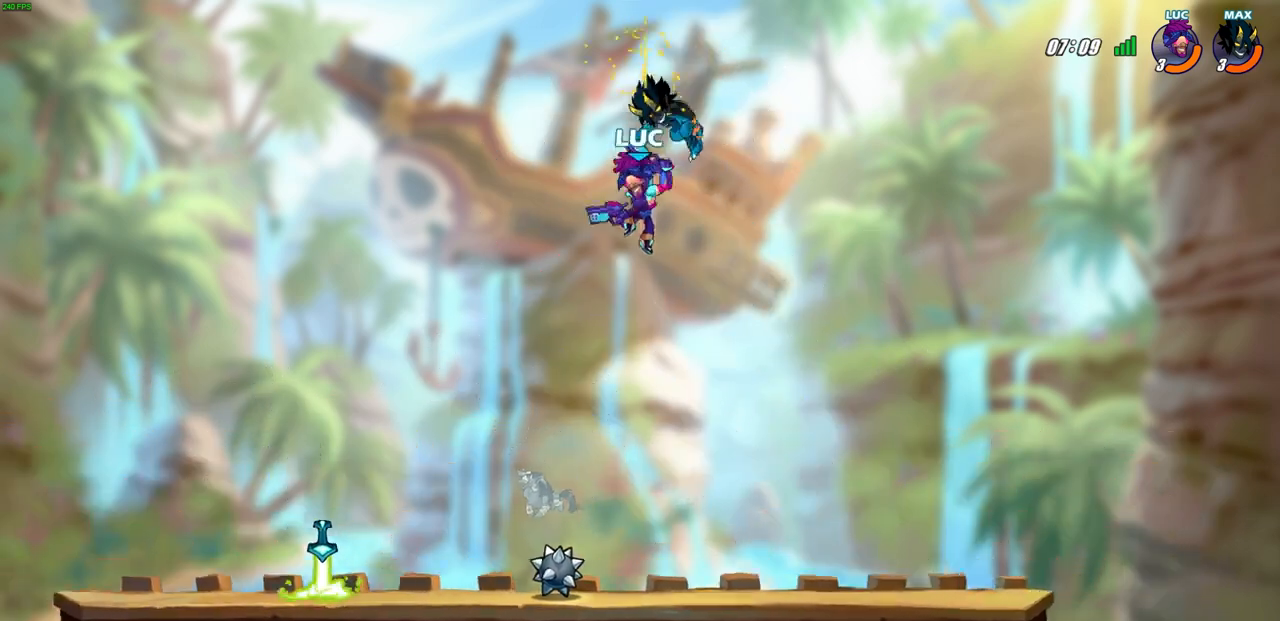
{"buttons": ["SQUARE"], "left_stick": "center", "right_stick": "center", "events": [[217, "left_stick", "down-left"], [383, "left_stick", "up-right"], [400, "CROSS", "down"], [433, "SQUARE", "down"], [467, "CROSS", "up"], [483, "left_stick", "center"]]}
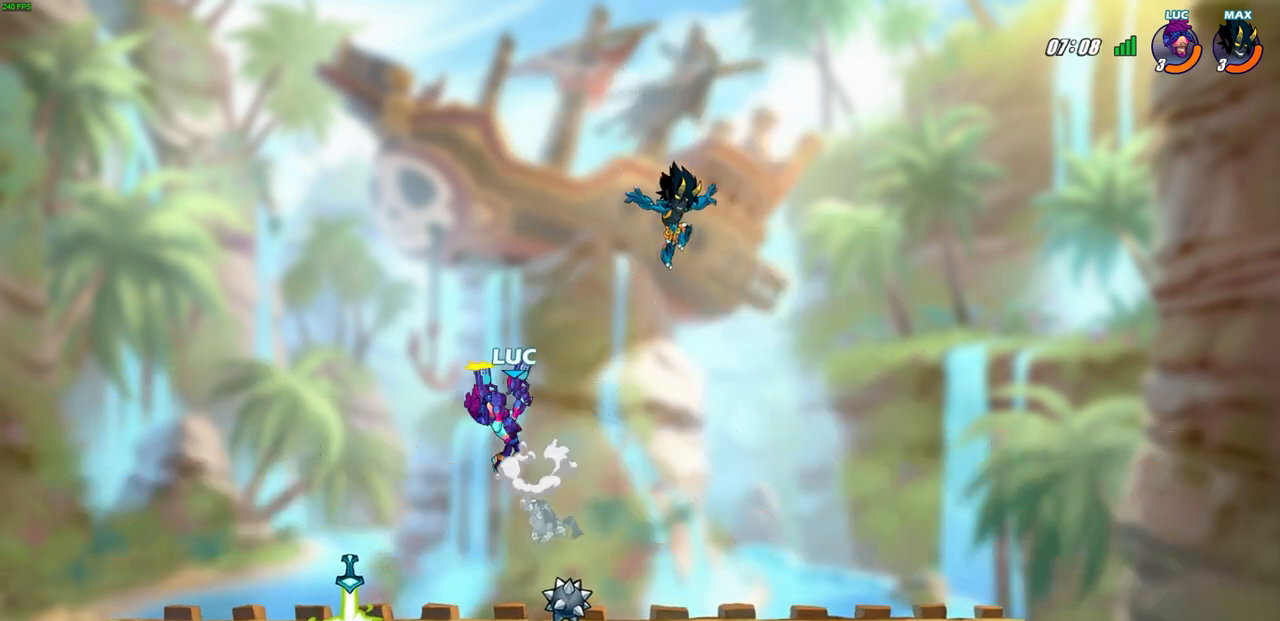
{"buttons": [], "left_stick": "center", "right_stick": "center", "events": [[17, "SQUARE", "up"]]}
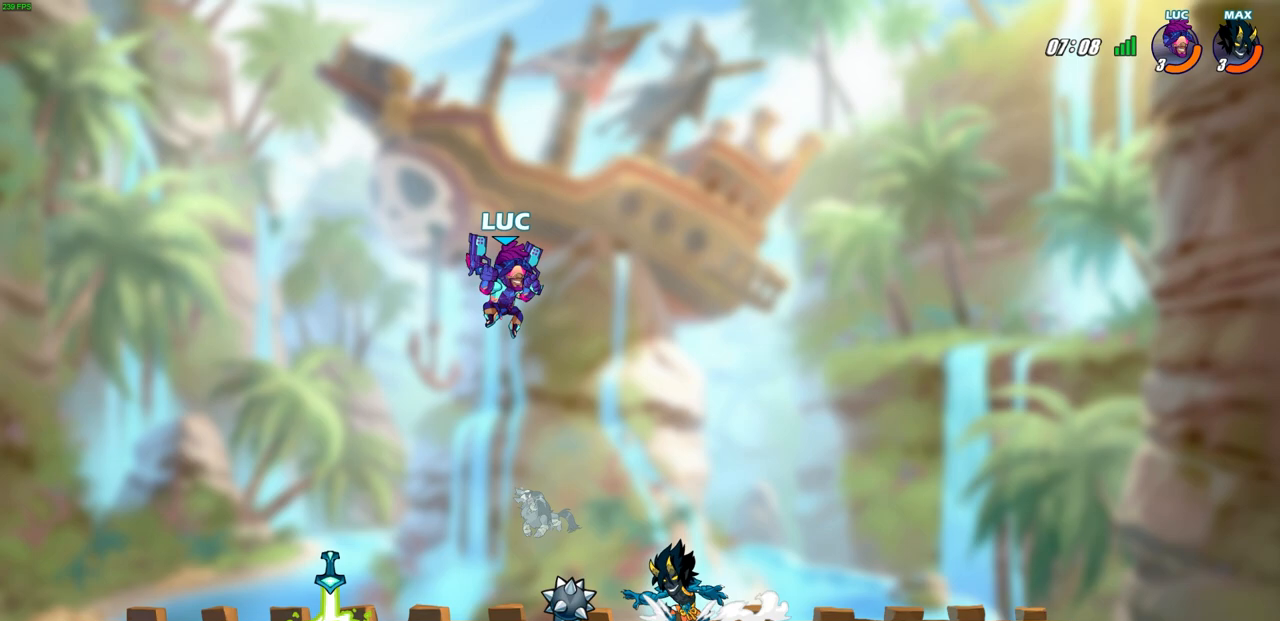
{"buttons": [], "left_stick": "down-left", "right_stick": "center", "events": [[150, "CROSS", "down"], [300, "CROSS", "up"], [350, "left_stick", "left"], [433, "left_stick", "down-left"]]}
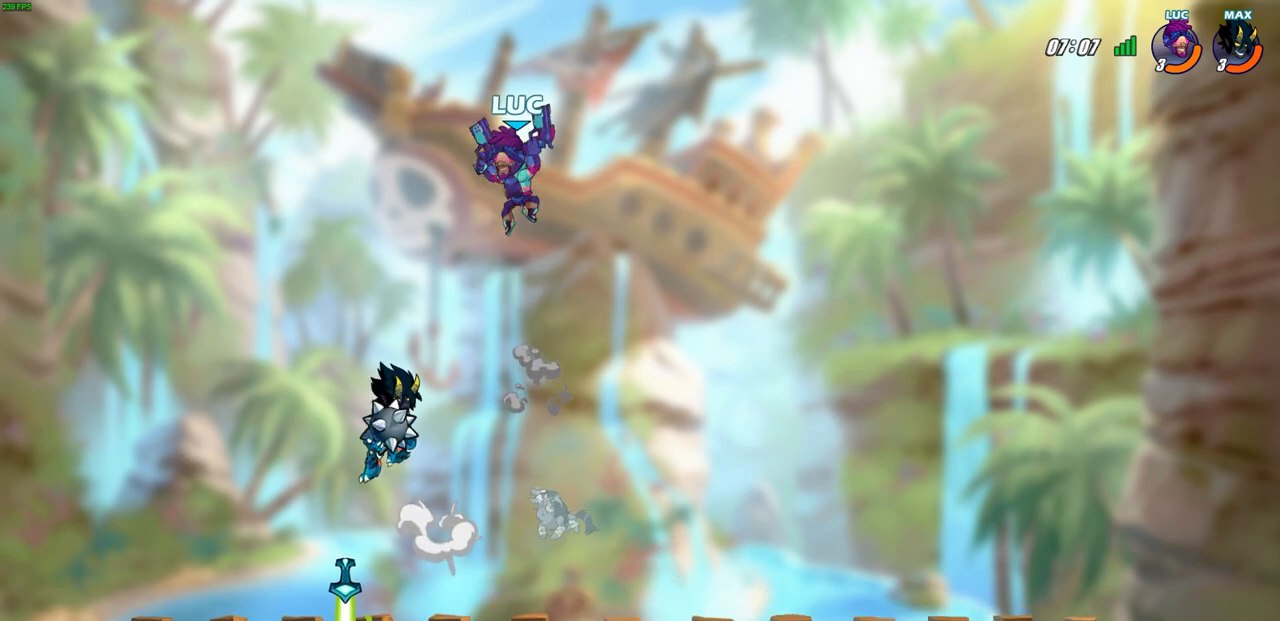
{"buttons": [], "left_stick": "center", "right_stick": "center", "events": [[100, "R1", "down"], [167, "R1", "up"], [233, "left_stick", "center"]]}
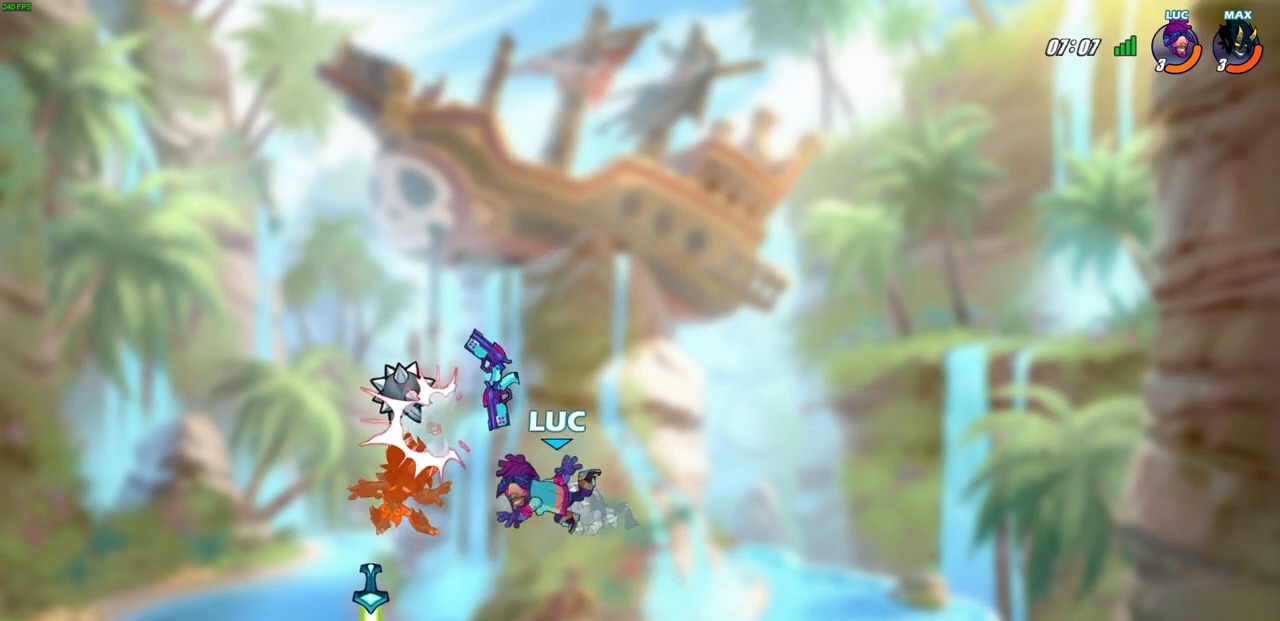
{"buttons": [], "left_stick": "left", "right_stick": "center", "events": [[83, "left_stick", "left"], [200, "R2", "down"], [333, "R2", "up"], [400, "R1", "down"], [500, "R1", "up"]]}
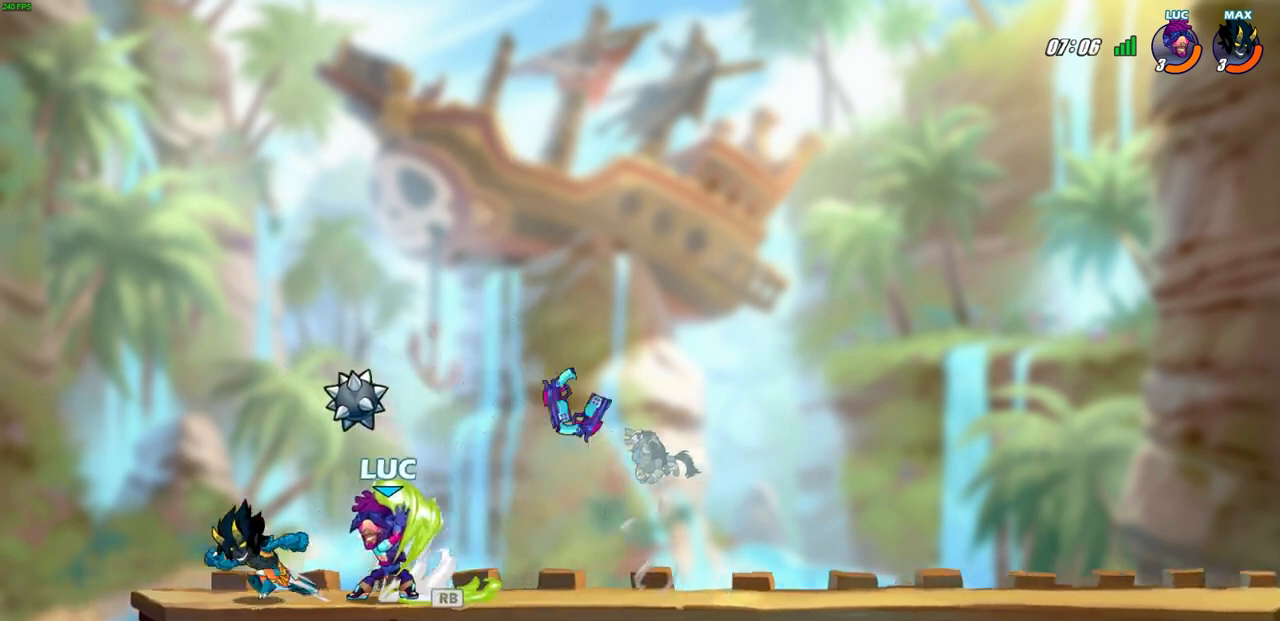
{"buttons": [], "left_stick": "center", "right_stick": "center", "events": [[233, "left_stick", "right"], [267, "SQUARE", "down"], [333, "left_stick", "center"], [350, "SQUARE", "up"]]}
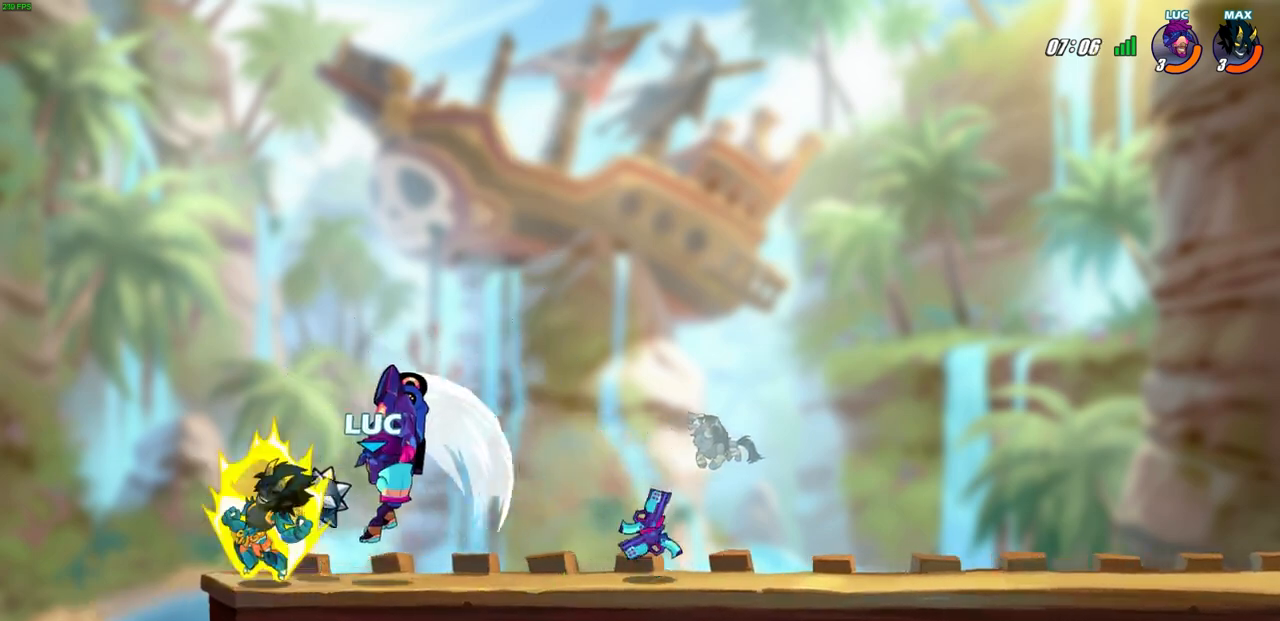
{"buttons": ["R2"], "left_stick": "down-left", "right_stick": "center", "events": [[350, "CROSS", "down"], [400, "left_stick", "up-left"], [450, "CROSS", "up"], [467, "left_stick", "down-left"], [500, "R2", "down"]]}
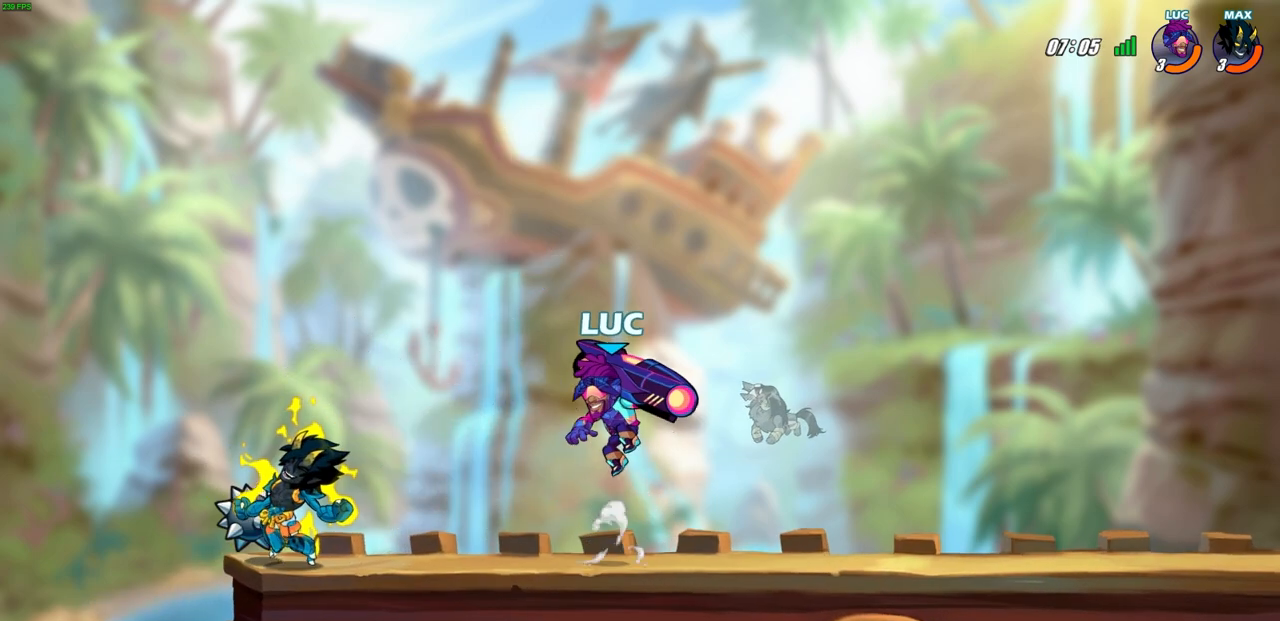
{"buttons": ["CROSS", "SQUARE"], "left_stick": "down-left", "right_stick": "center", "events": [[33, "SQUARE", "down"], [83, "left_stick", "down"], [133, "SQUARE", "up"], [167, "R2", "up"], [200, "left_stick", "down-left"], [300, "left_stick", "center"], [433, "left_stick", "down-left"], [450, "CROSS", "down"], [483, "SQUARE", "down"]]}
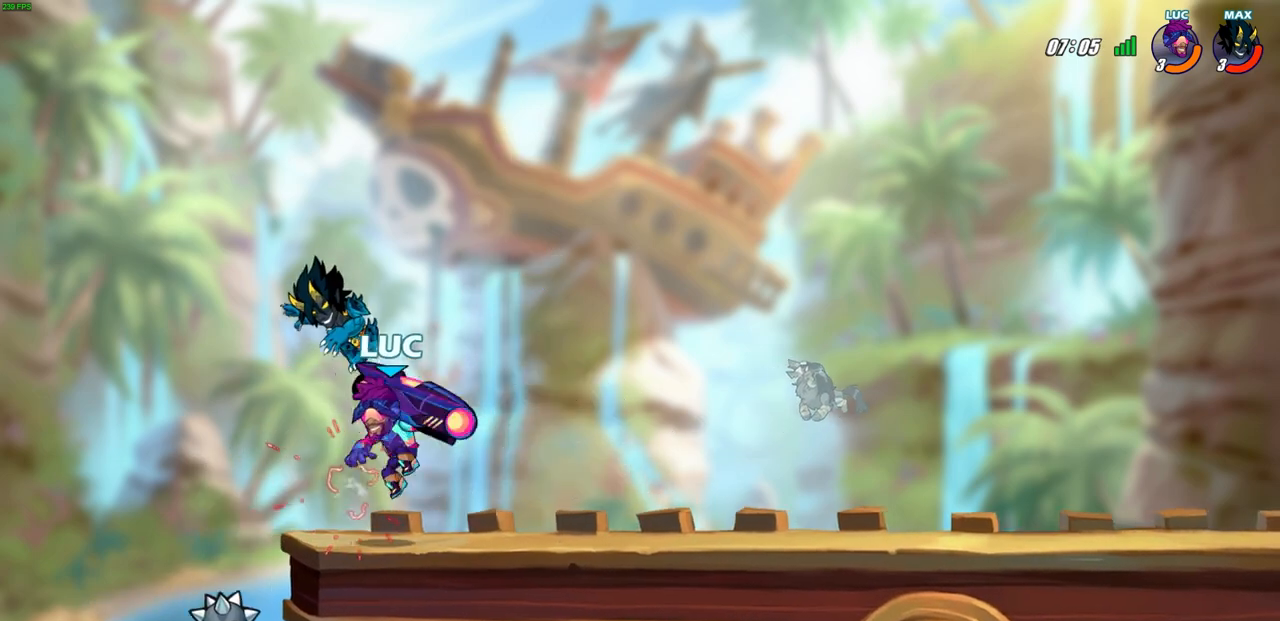
{"buttons": [], "left_stick": "center", "right_stick": "center", "events": [[17, "CROSS", "up"], [50, "SQUARE", "up"], [50, "left_stick", "center"]]}
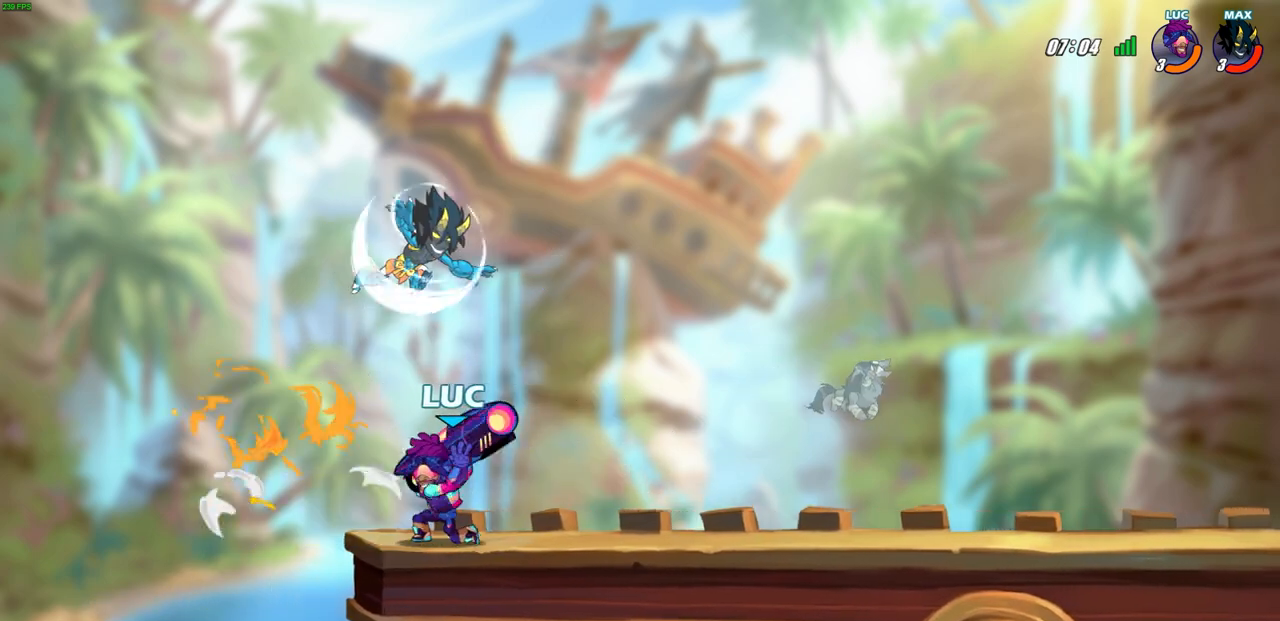
{"buttons": [], "left_stick": "right", "right_stick": "center", "events": [[183, "left_stick", "left"], [500, "left_stick", "right"]]}
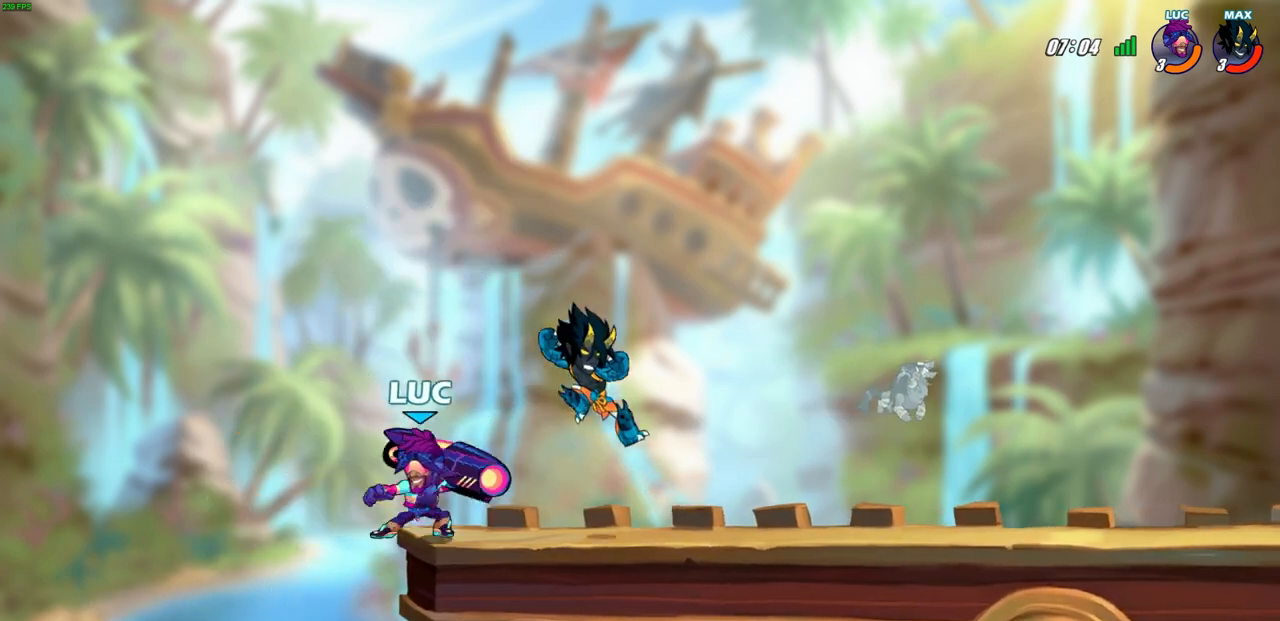
{"buttons": [], "left_stick": "down-right", "right_stick": "center", "events": [[117, "CROSS", "down"], [183, "CROSS", "up"], [350, "left_stick", "down-right"]]}
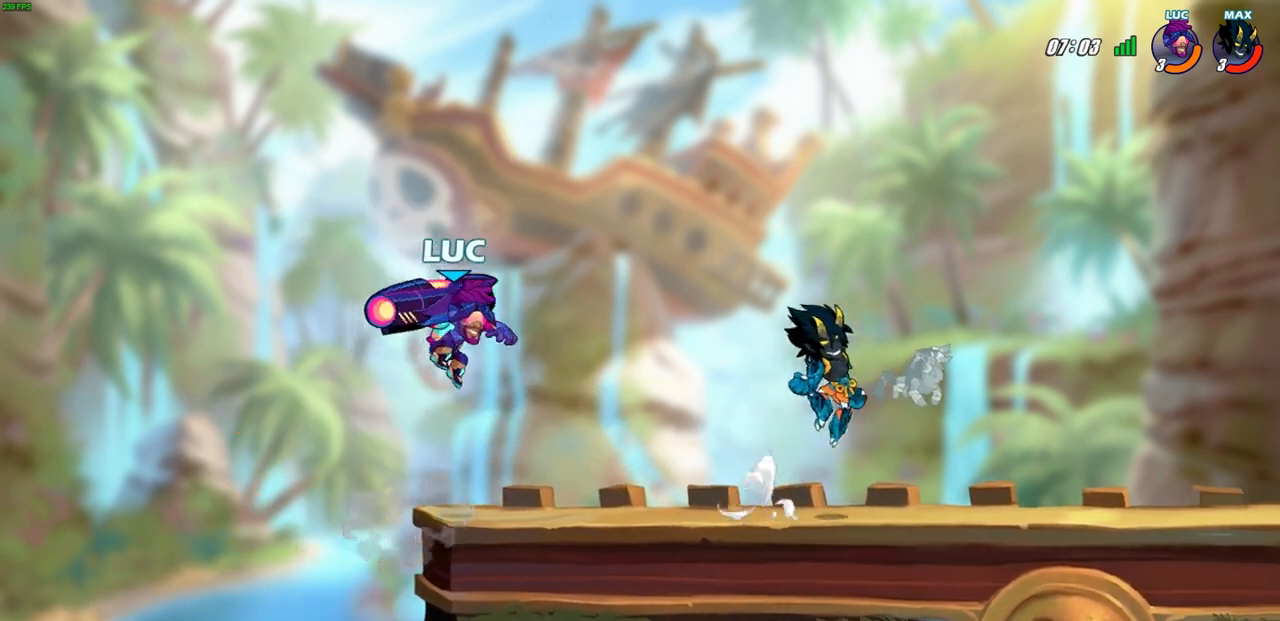
{"buttons": ["CIRCLE", "R2"], "left_stick": "right", "right_stick": "center", "events": [[100, "left_stick", "up-left"], [267, "left_stick", "up-right"], [350, "left_stick", "right"], [433, "R2", "down"], [450, "CIRCLE", "down"]]}
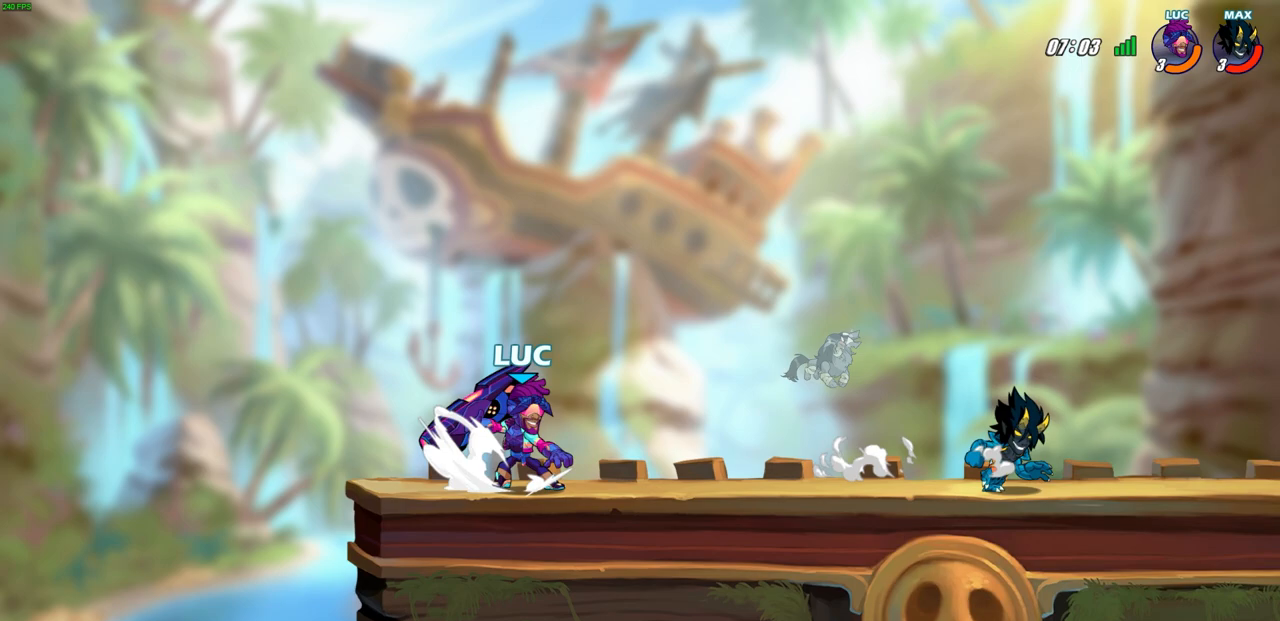
{"buttons": ["CIRCLE"], "left_stick": "right", "right_stick": "center", "events": [[83, "R2", "up"]]}
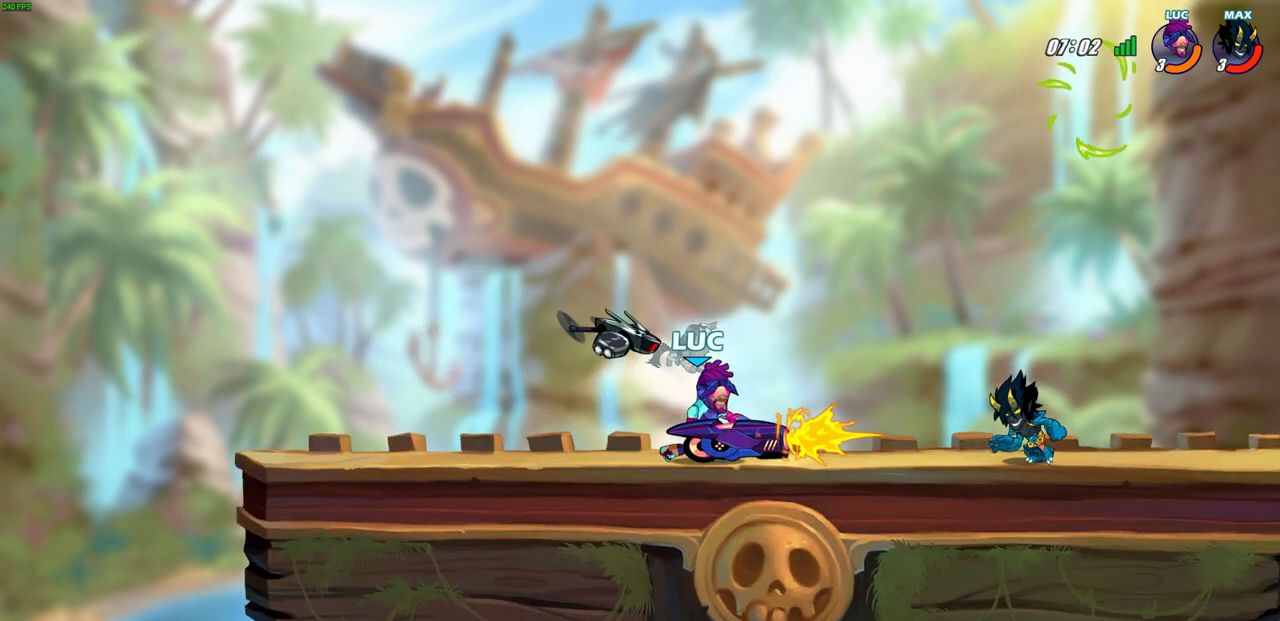
{"buttons": [], "left_stick": "center", "right_stick": "center", "events": [[67, "CIRCLE", "up"], [67, "left_stick", "center"], [367, "left_stick", "up-left"], [483, "left_stick", "center"]]}
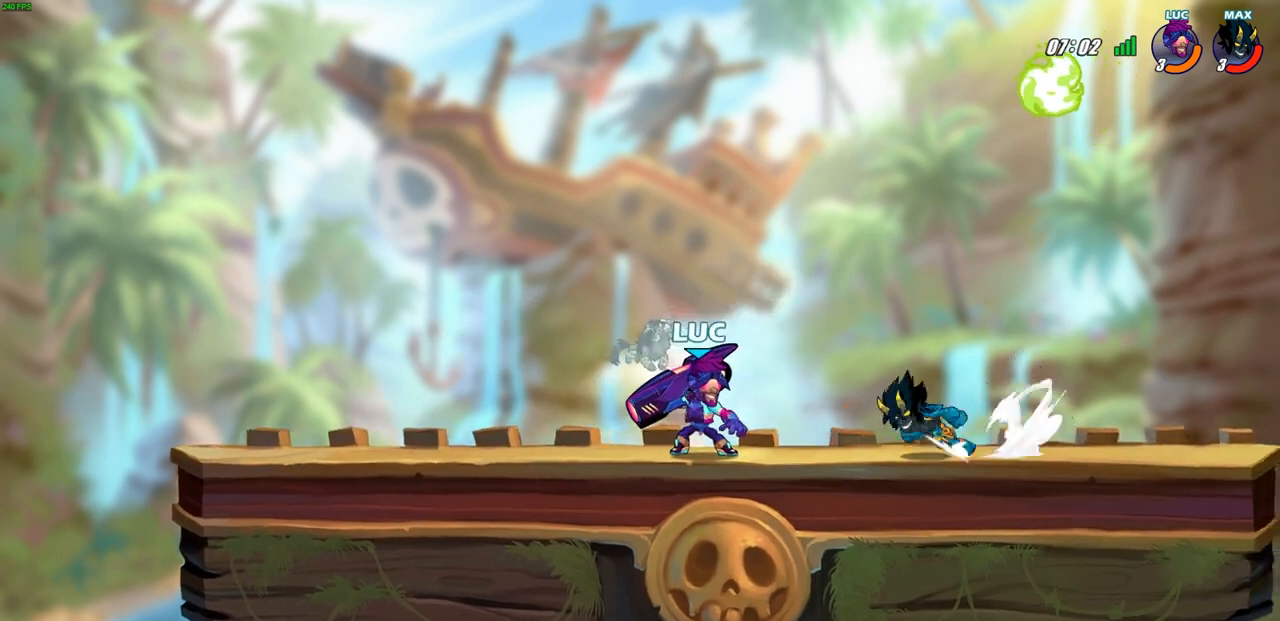
{"buttons": [], "left_stick": "down", "right_stick": "center", "events": [[67, "CROSS", "down"], [67, "left_stick", "right"], [183, "CROSS", "up"], [183, "left_stick", "up-right"], [317, "left_stick", "center"], [367, "left_stick", "down"]]}